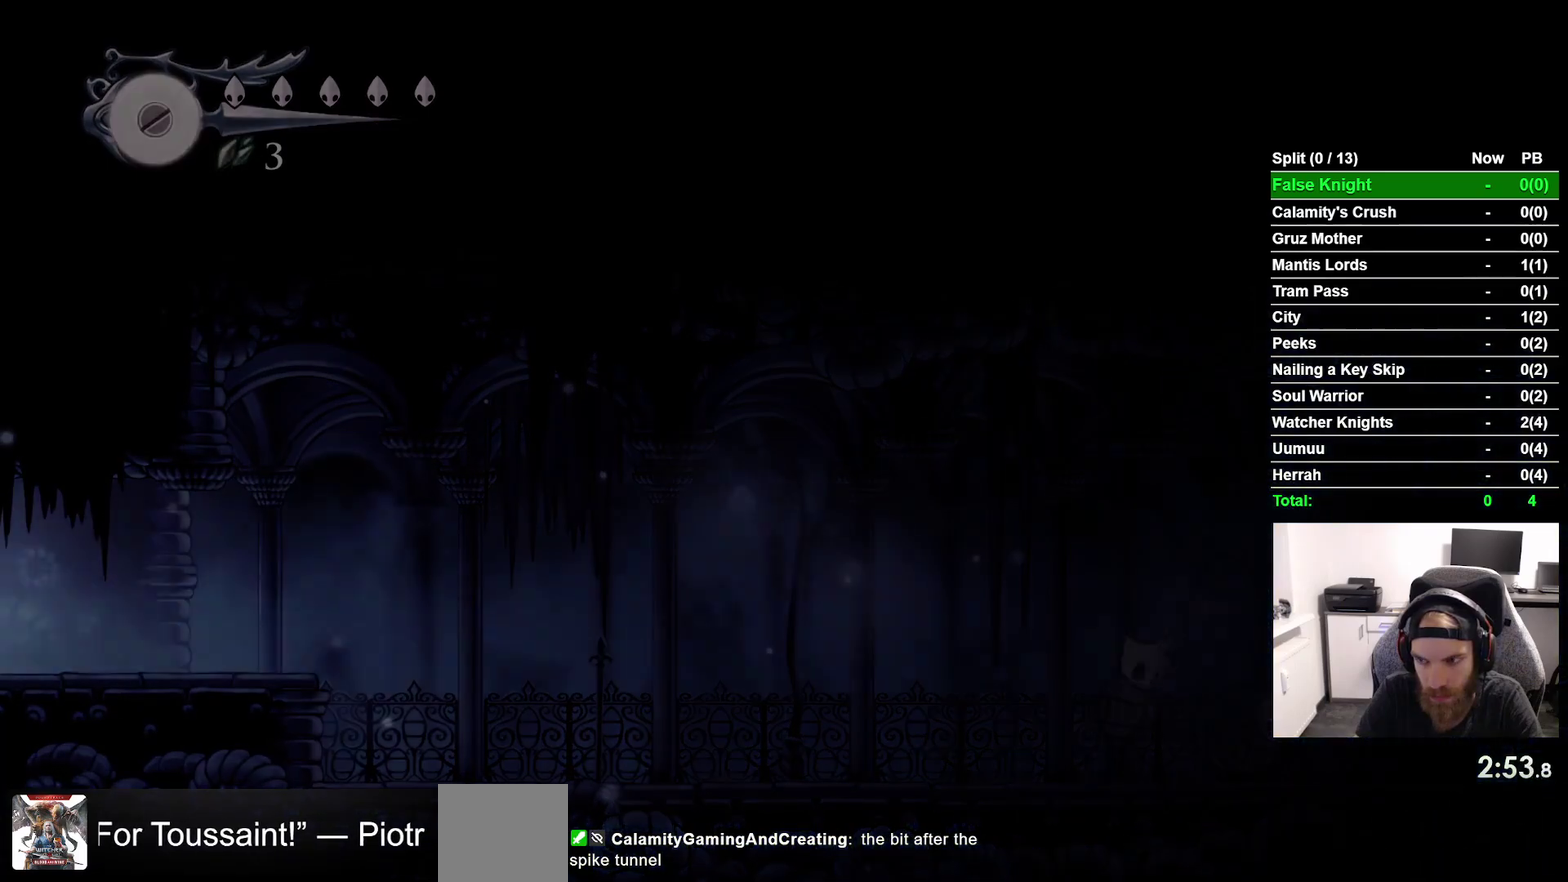
Gameplay with a controller (PlayStation layout); each line is a JSON object with the inputs held at the frame after it. This overlay highlights the sticks when they move; stick clicks (L3 R3) are not distinguishable. Not read: L3 left_stick.
{"buttons": ["DPAD_LEFT"], "right_stick": "center"}
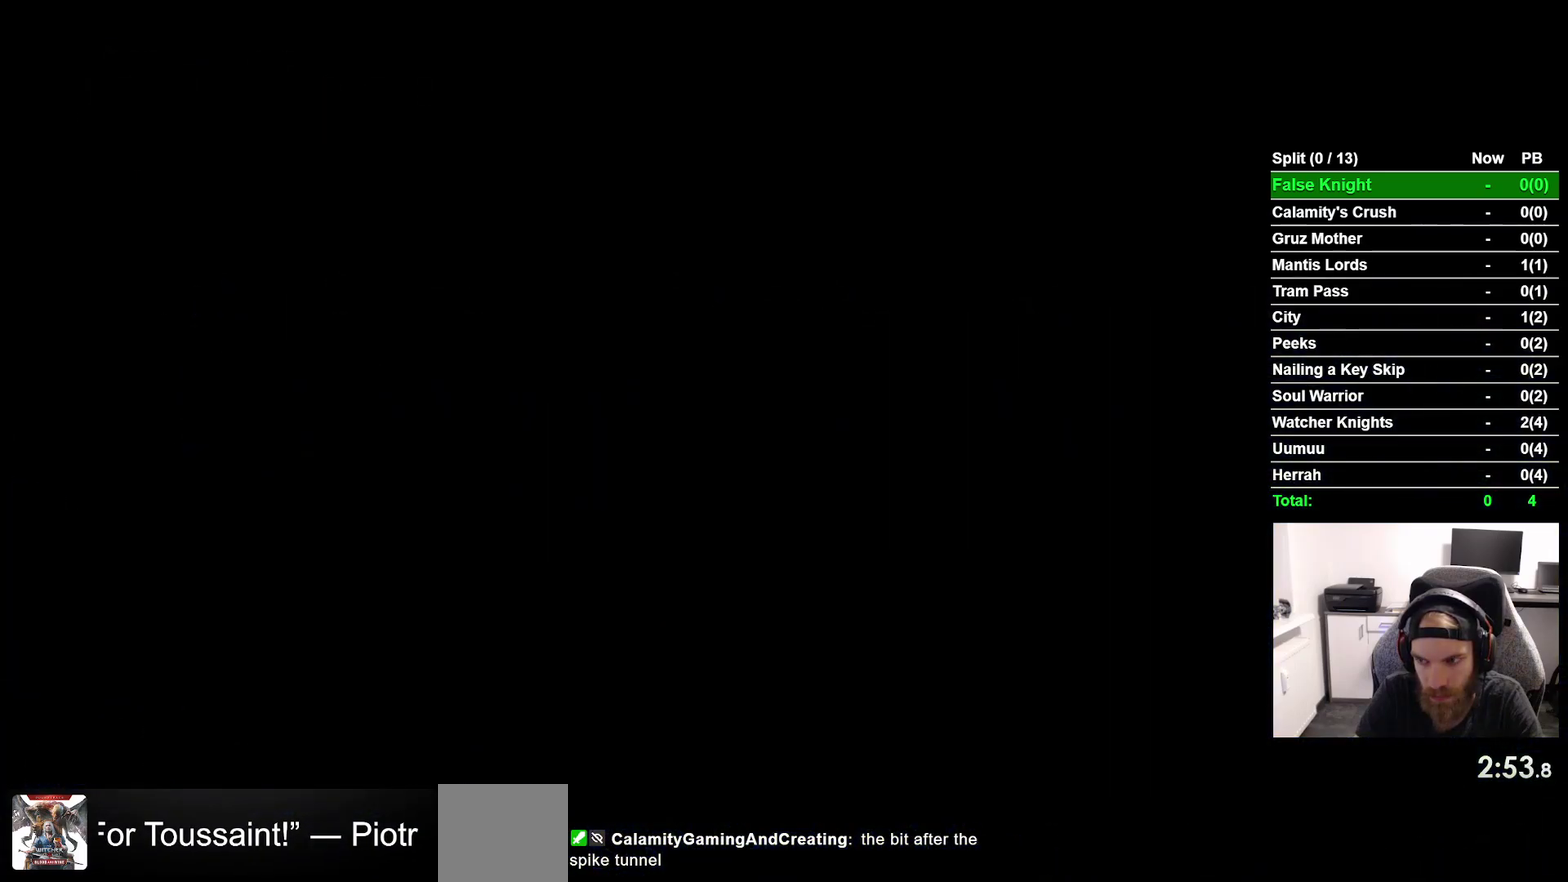
{"buttons": ["DPAD_LEFT"], "right_stick": "center"}
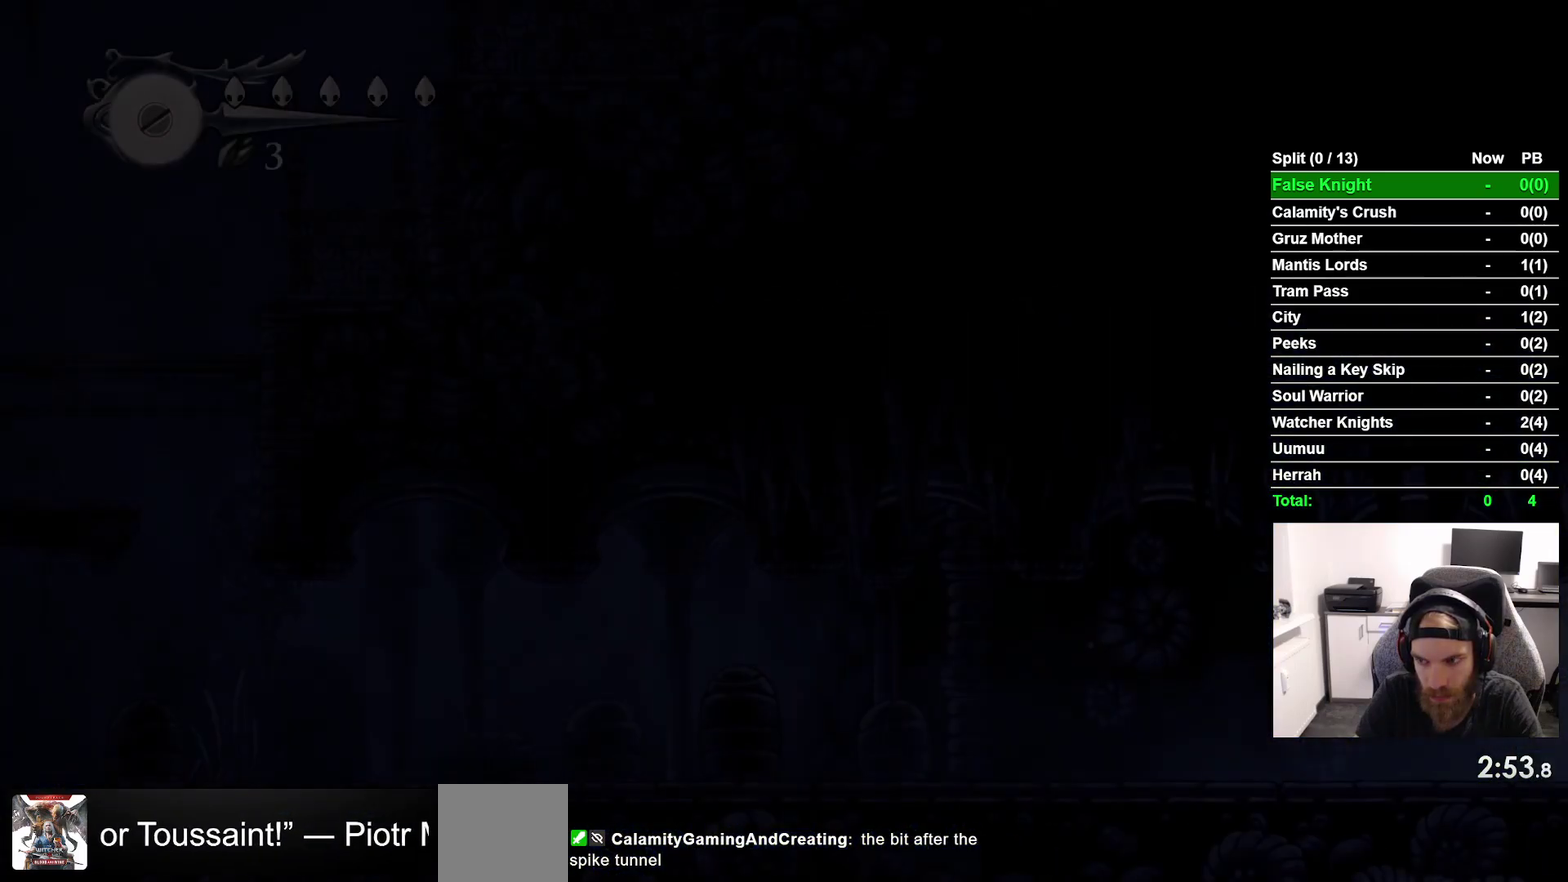
{"buttons": ["DPAD_LEFT"], "right_stick": "center"}
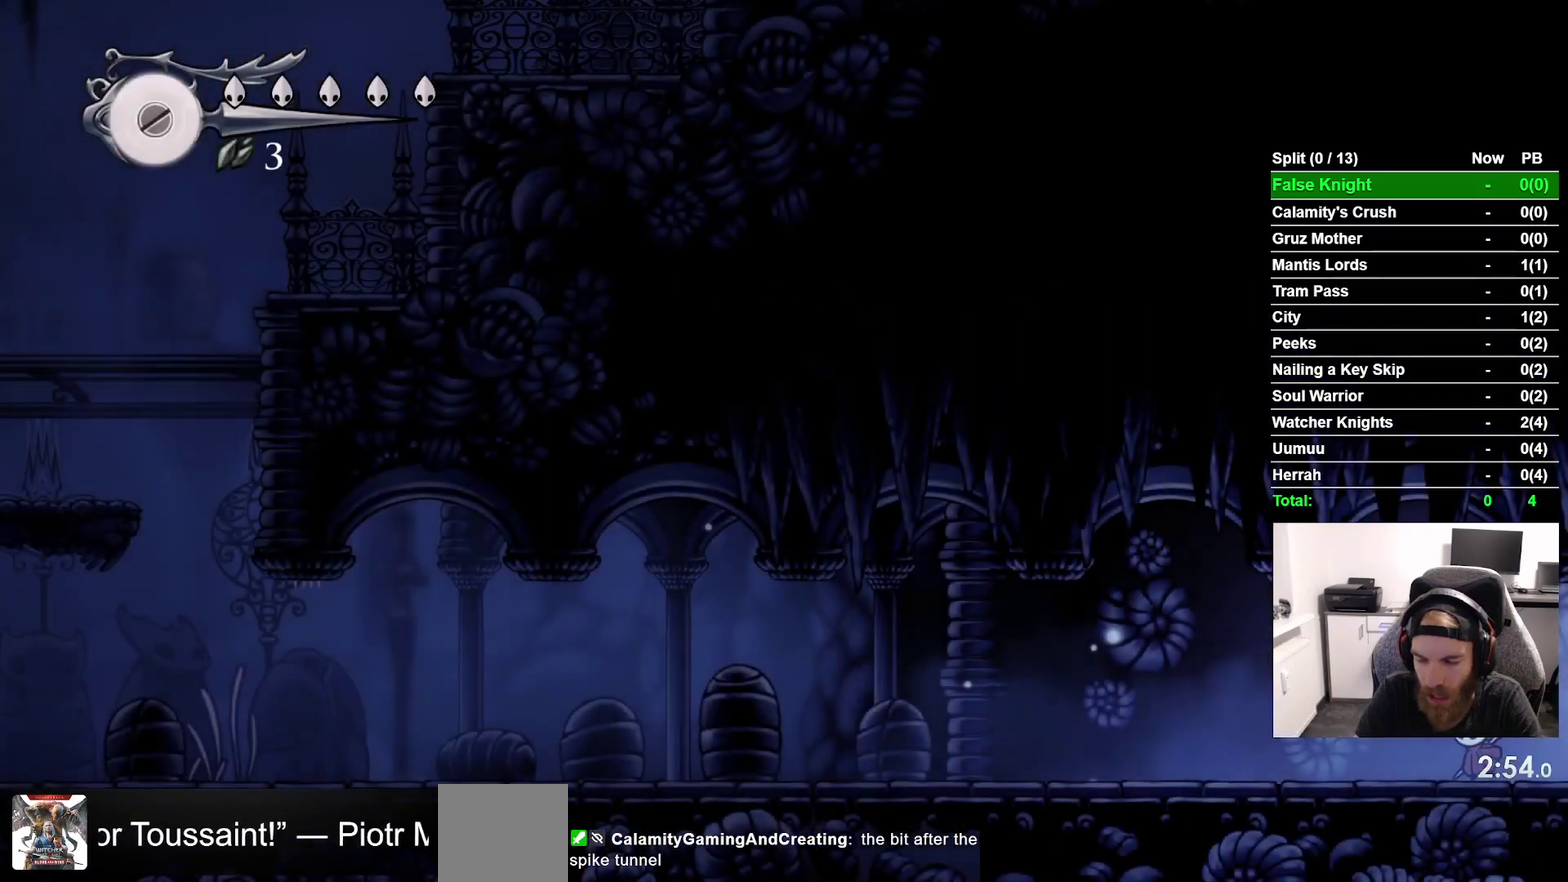
{"buttons": ["DPAD_LEFT"], "right_stick": "center"}
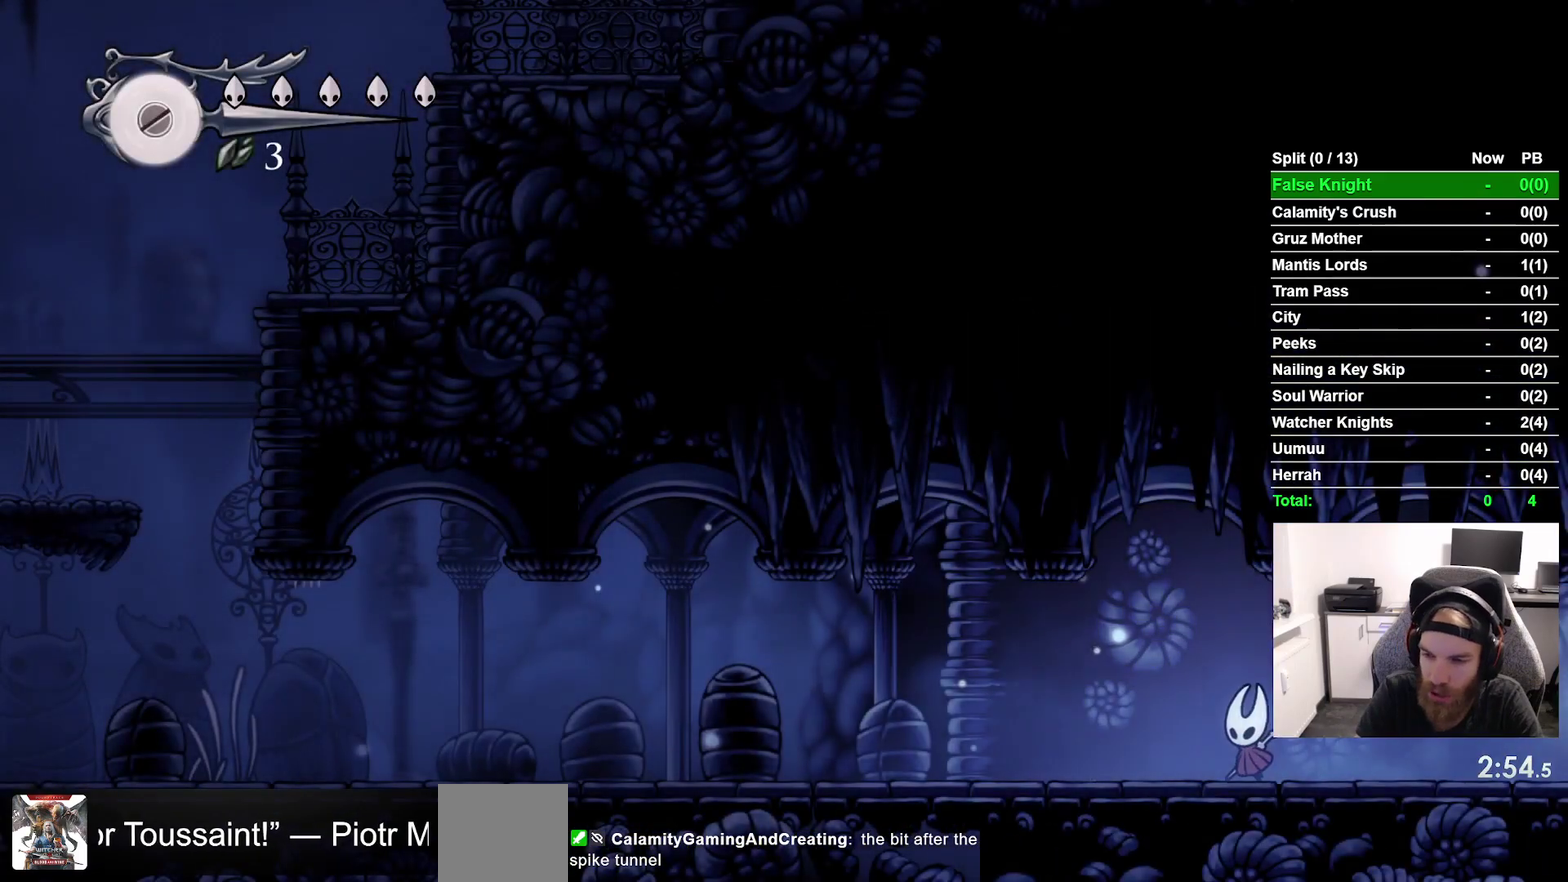
{"buttons": ["DPAD_LEFT"], "right_stick": "center"}
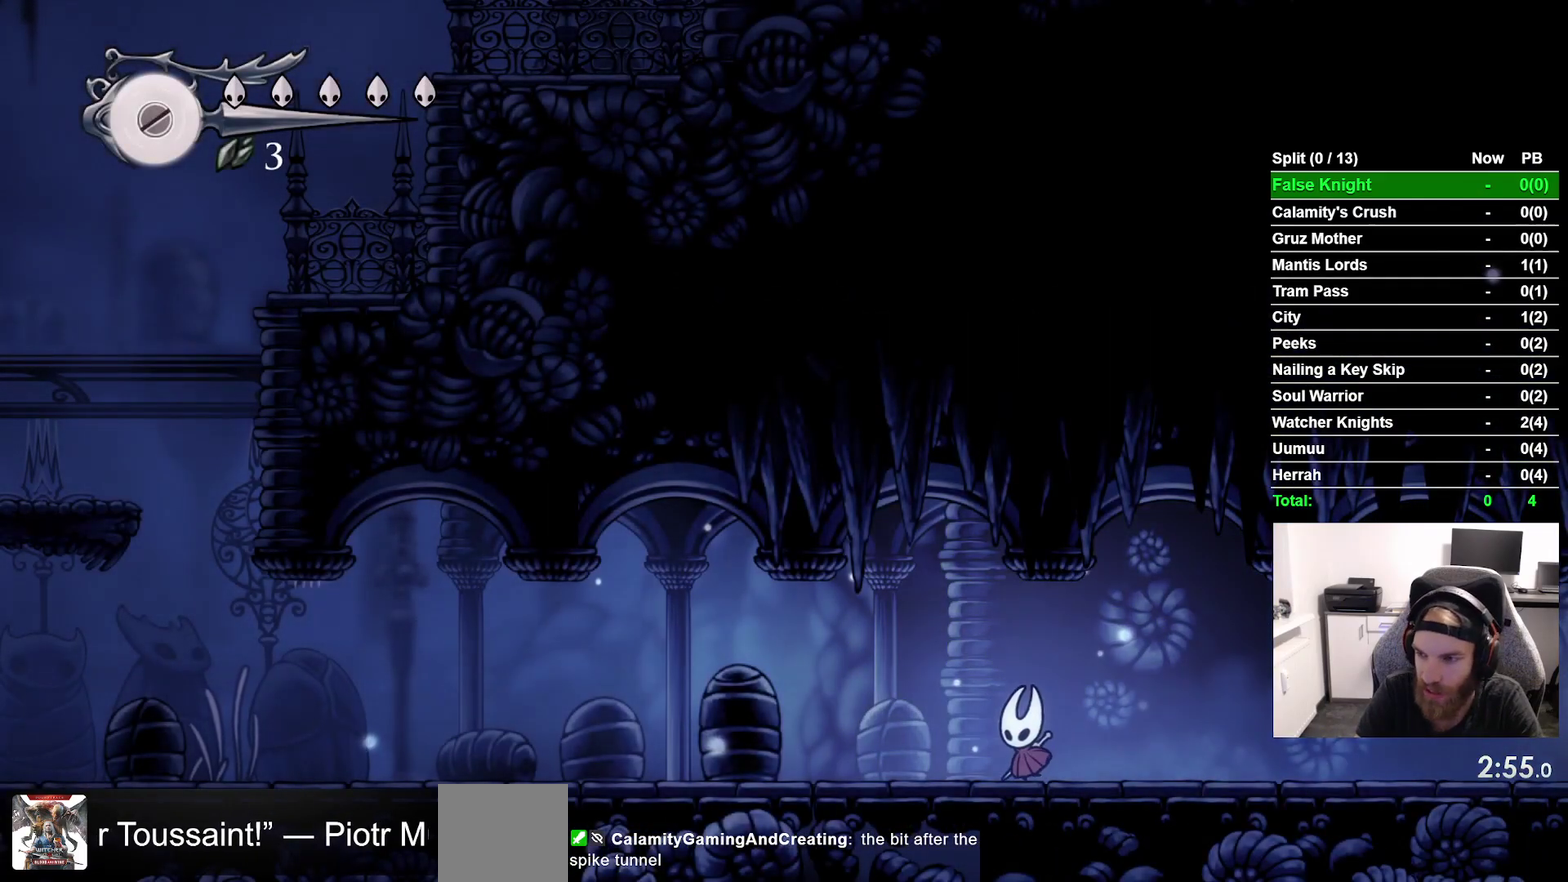
{"buttons": ["DPAD_LEFT"], "right_stick": "center"}